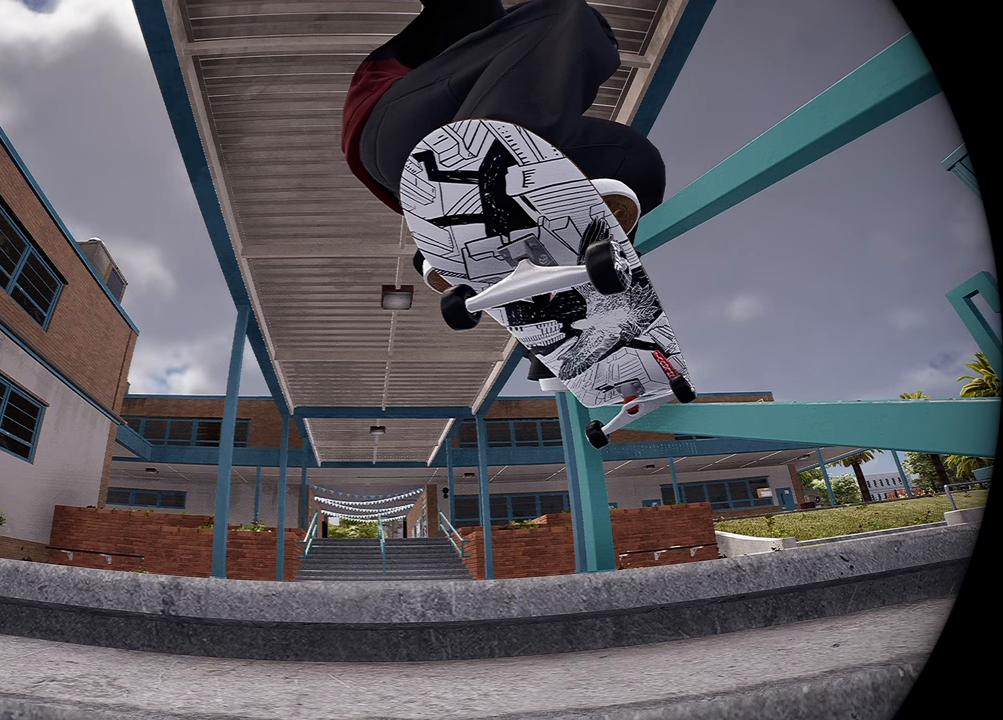
Gameplay with a controller (Xbox layout); each line is a JSON object with the inputs held at the frame after it. "events" lists button and stick changes between this image and that frame as [ms after this image, input, new state], when the widget could be followed in between. Not read: L3 R3.
{"buttons": [], "left_stick": "left", "right_stick": "left", "events": [[217, "left_stick", "left"], [217, "right_stick", "left"]]}
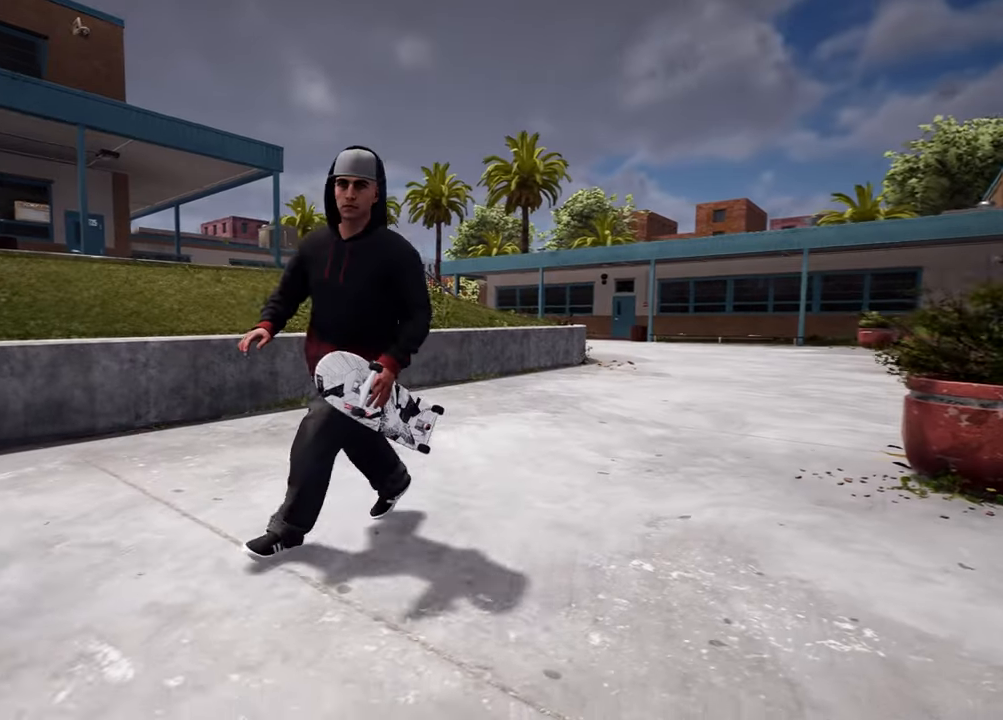
{"buttons": [], "left_stick": "left", "right_stick": "center", "events": [[500, "right_stick", "center"]]}
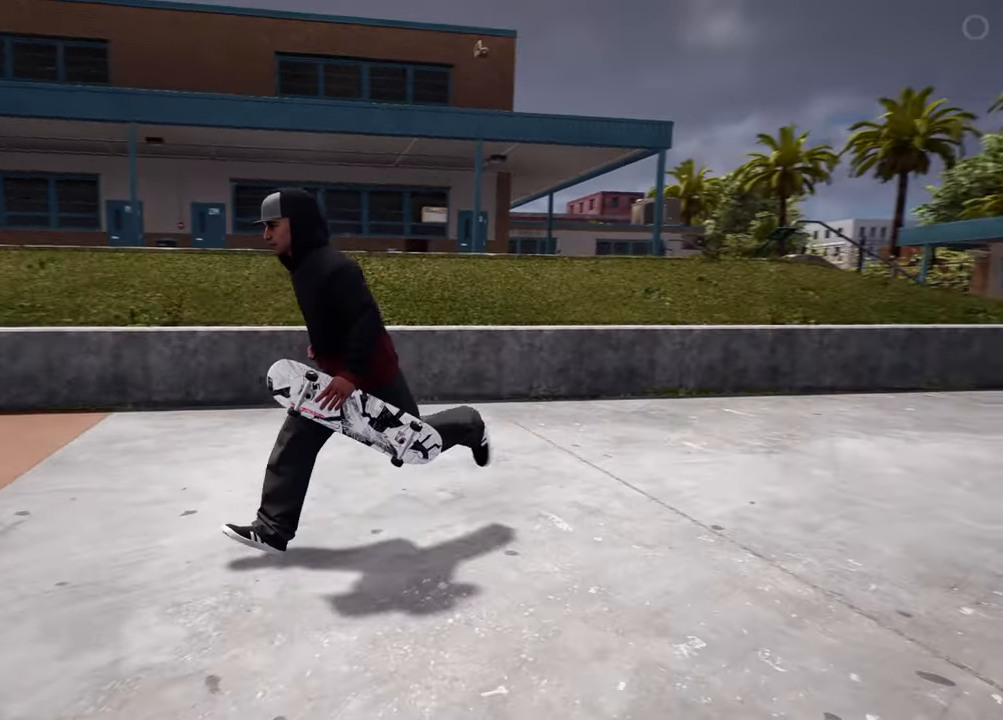
{"buttons": [], "left_stick": "up-left", "right_stick": "left", "events": [[467, "right_stick", "left"], [500, "left_stick", "up-left"]]}
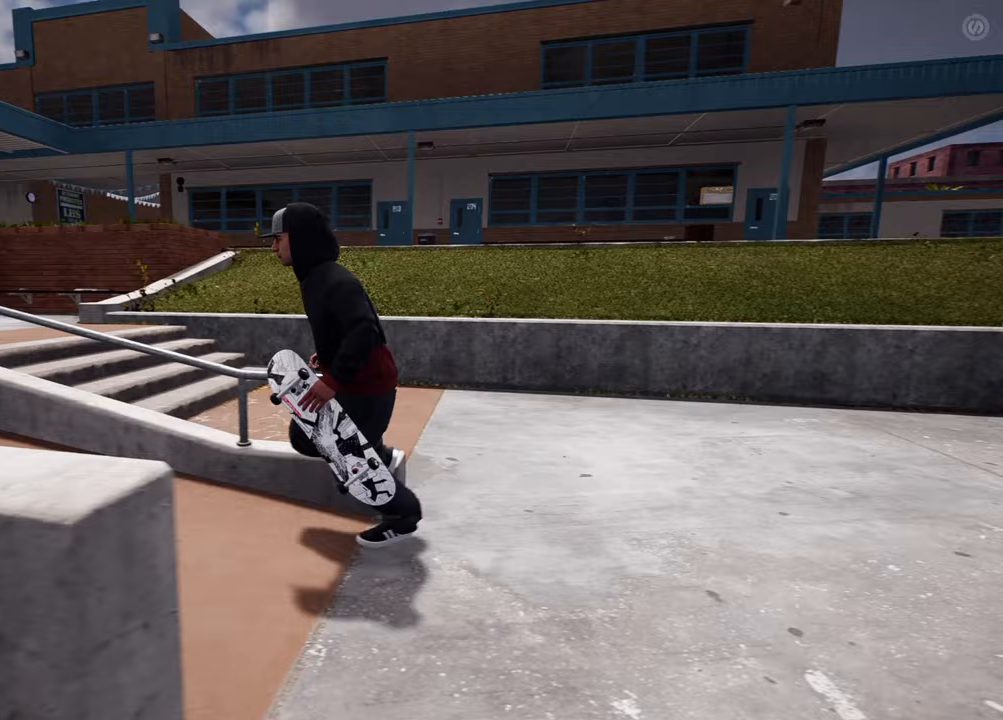
{"buttons": [], "left_stick": "up-left", "right_stick": "left", "events": []}
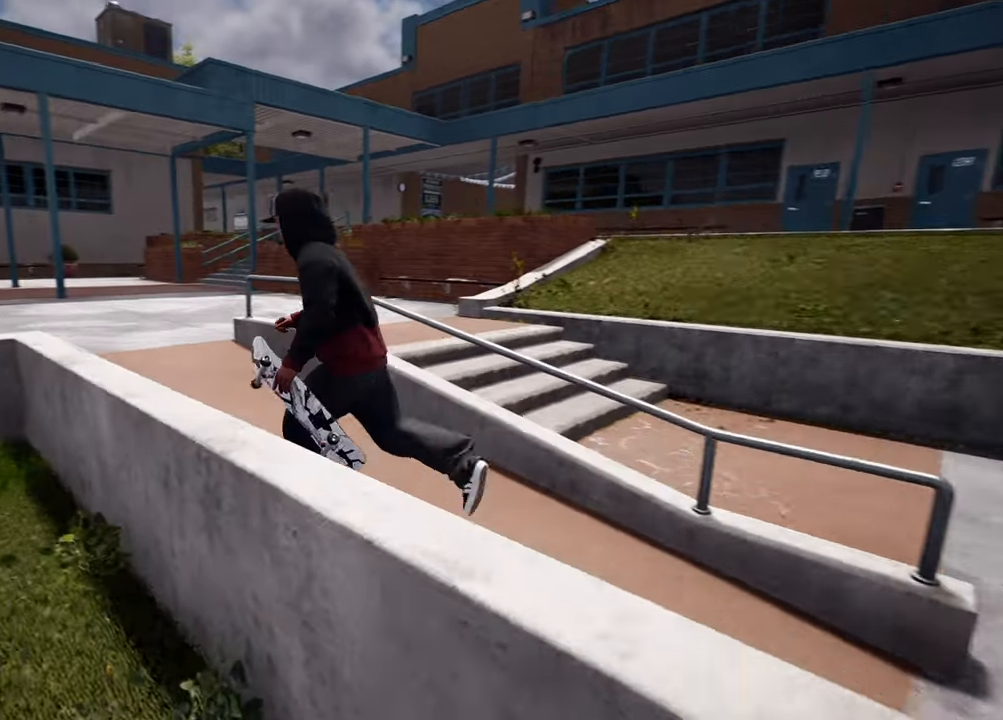
{"buttons": [], "left_stick": "up", "right_stick": "center", "events": [[150, "right_stick", "center"], [183, "left_stick", "up"]]}
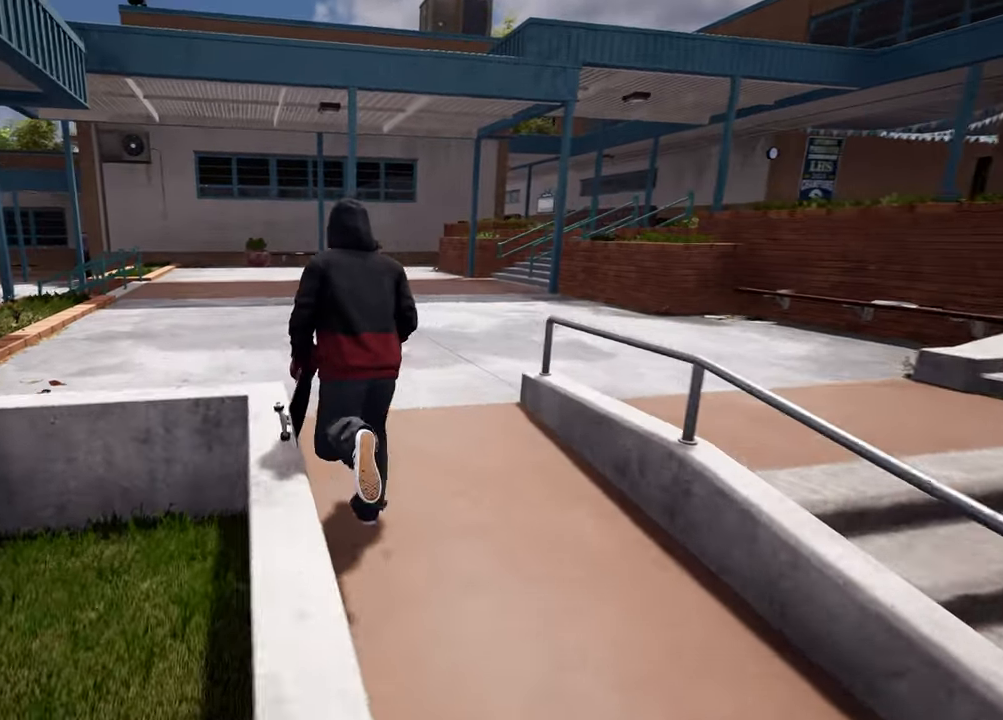
{"buttons": [], "left_stick": "up", "right_stick": "center", "events": []}
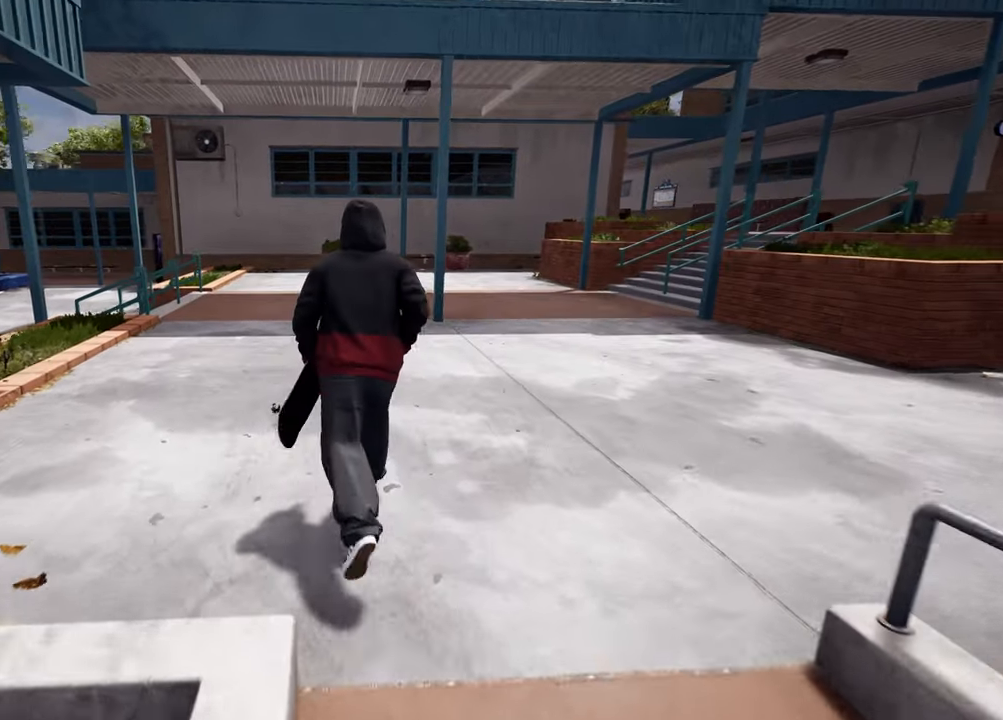
{"buttons": [], "left_stick": "up", "right_stick": "center", "events": []}
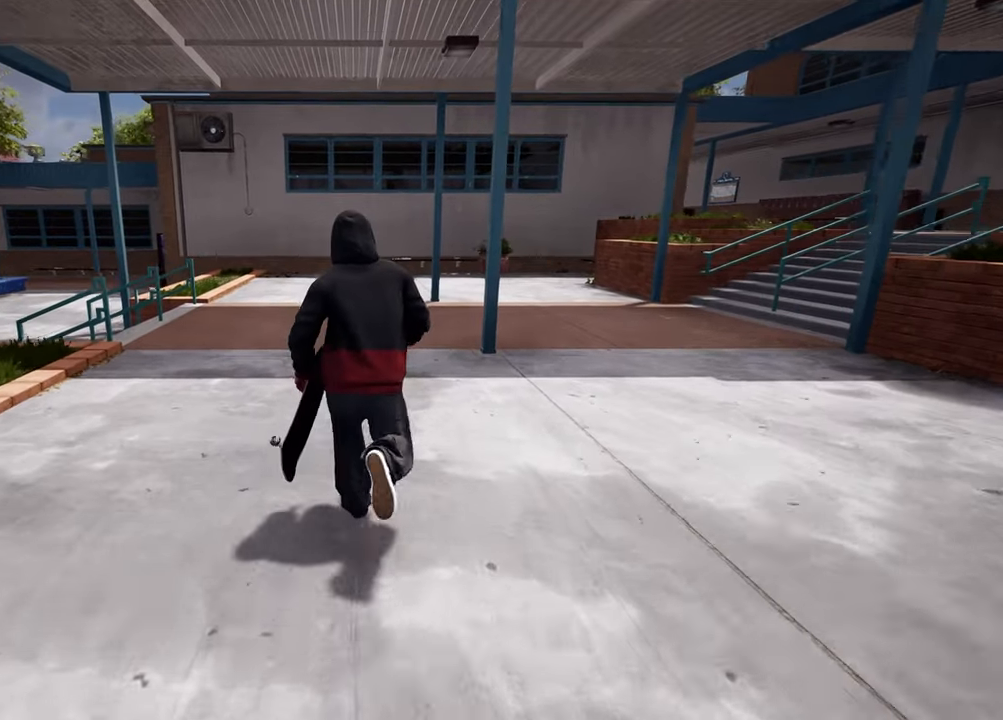
{"buttons": [], "left_stick": "up-left", "right_stick": "center", "events": [[100, "left_stick", "up-left"]]}
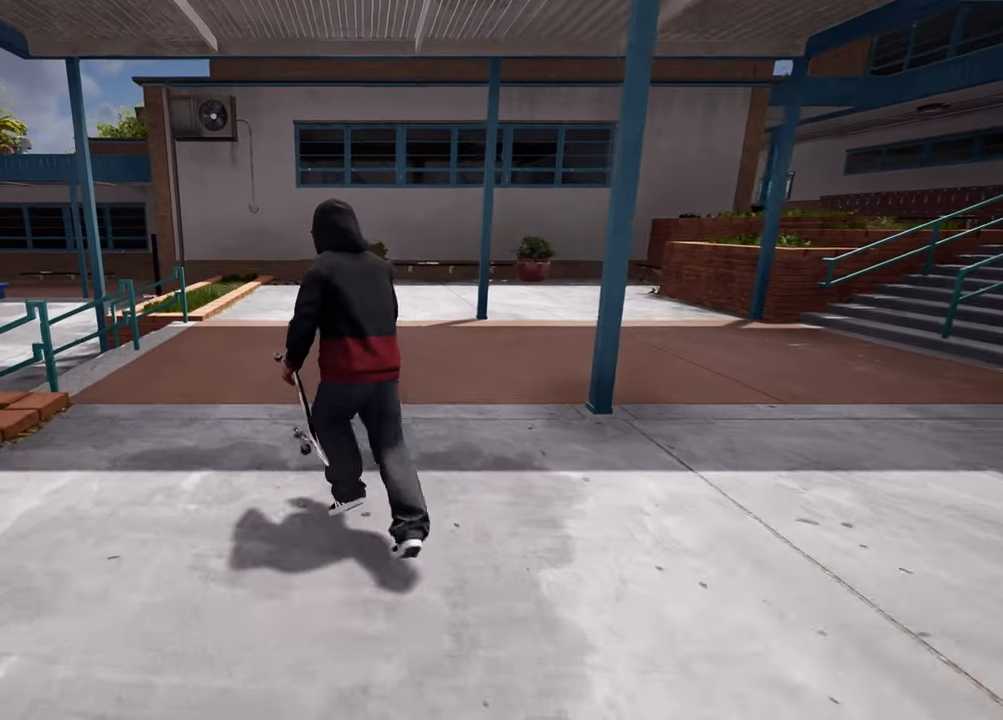
{"buttons": [], "left_stick": "center", "right_stick": "center", "events": [[317, "left_stick", "center"]]}
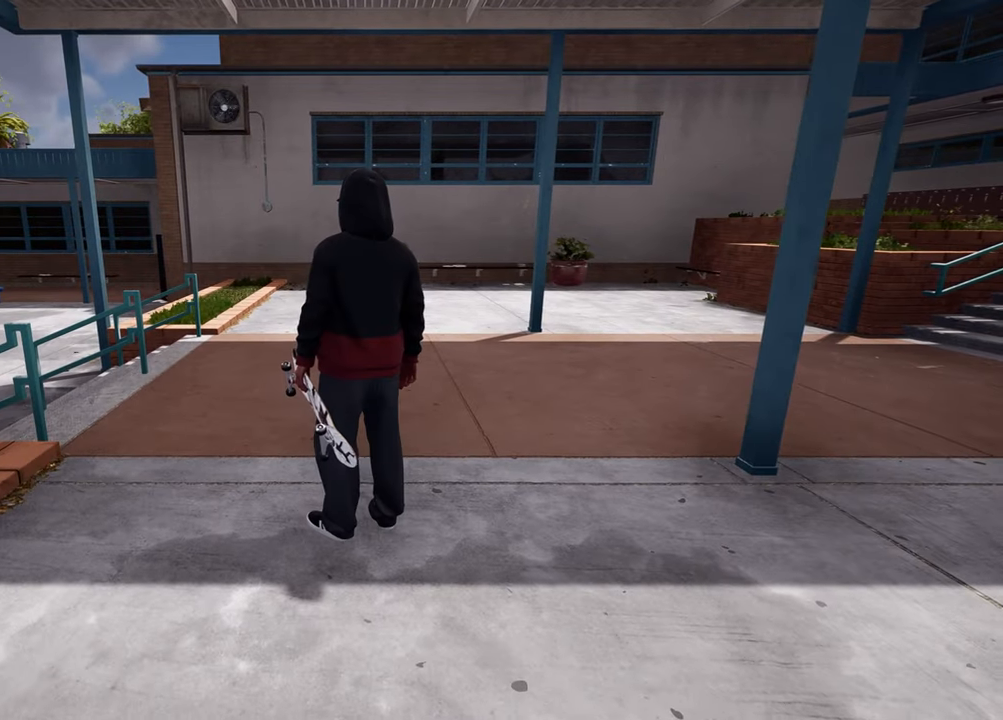
{"buttons": [], "left_stick": "up", "right_stick": "center", "events": [[450, "left_stick", "up"]]}
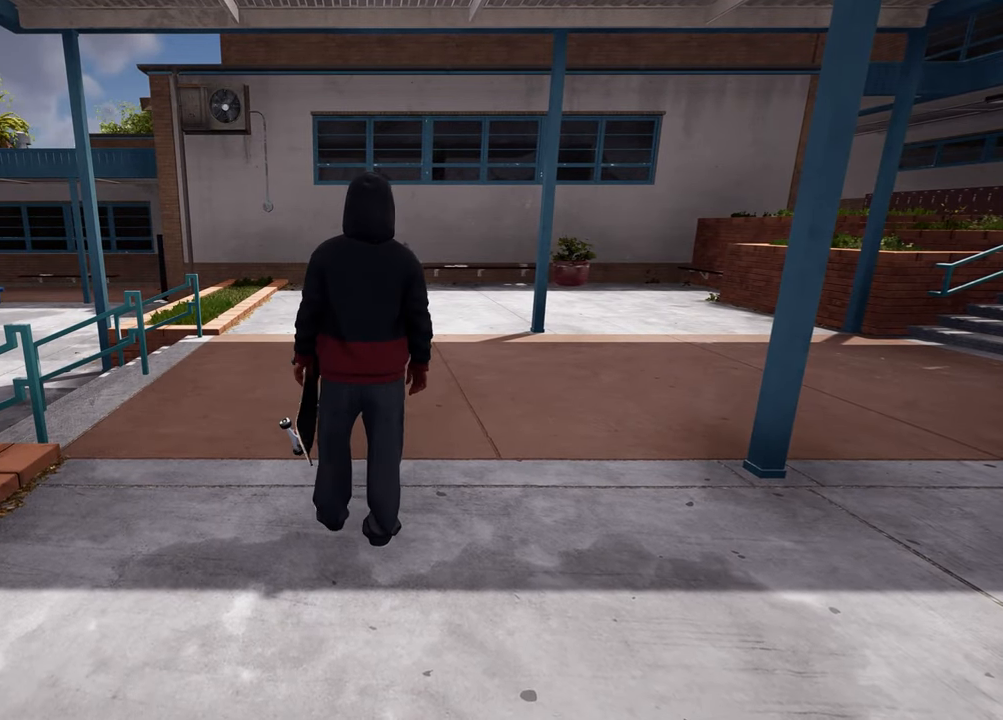
{"buttons": [], "left_stick": "up", "right_stick": "center", "events": []}
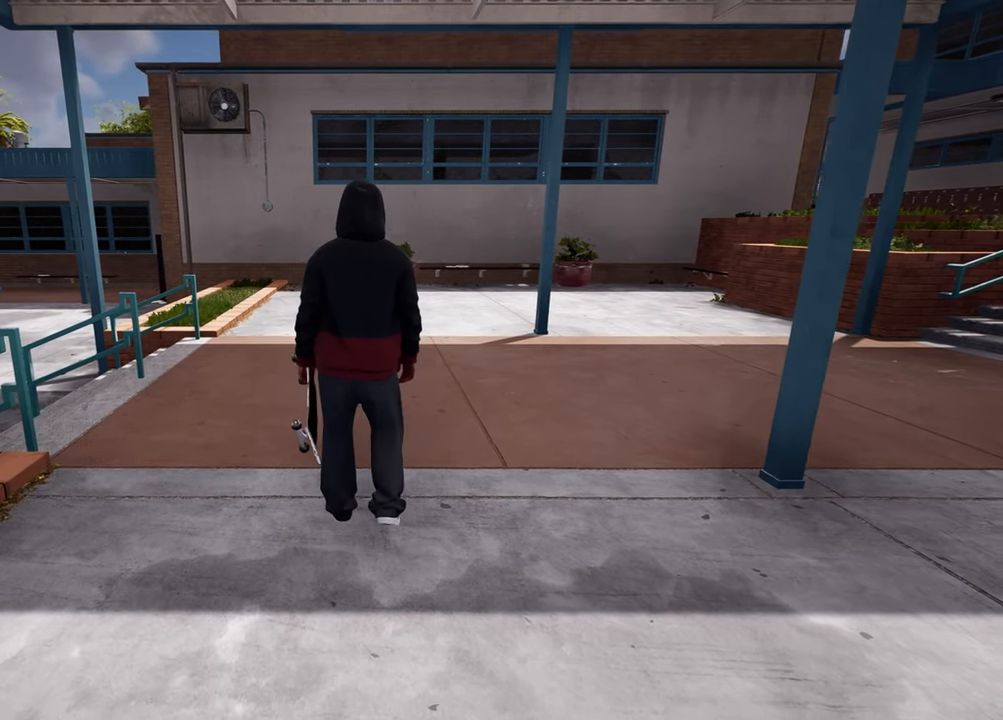
{"buttons": [], "left_stick": "up", "right_stick": "center", "events": []}
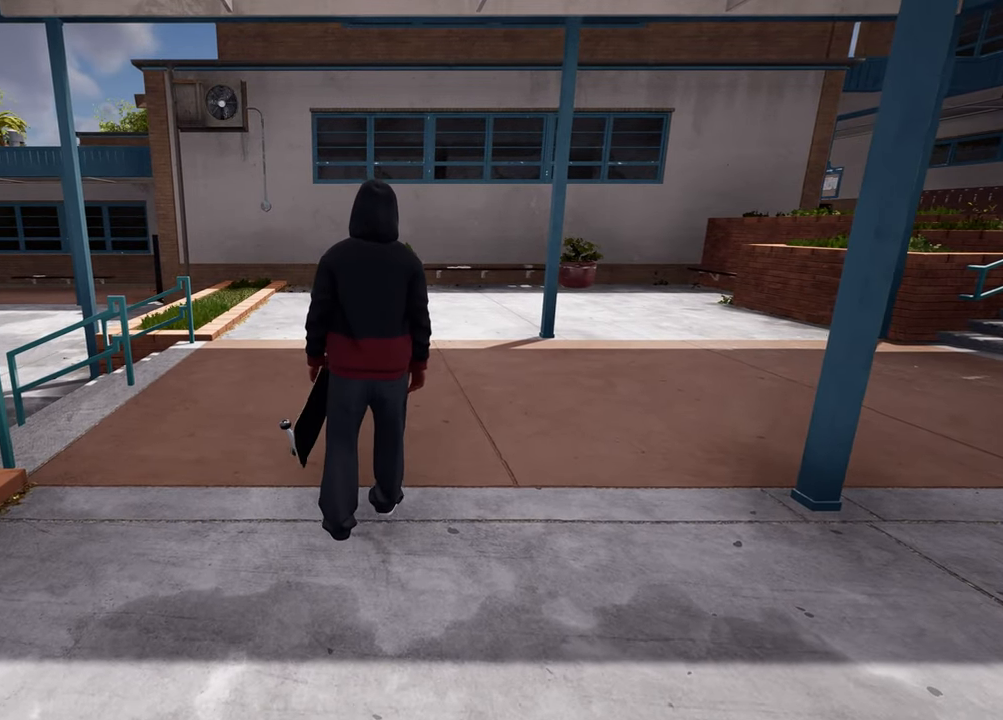
{"buttons": [], "left_stick": "up", "right_stick": "right", "events": [[450, "right_stick", "right"]]}
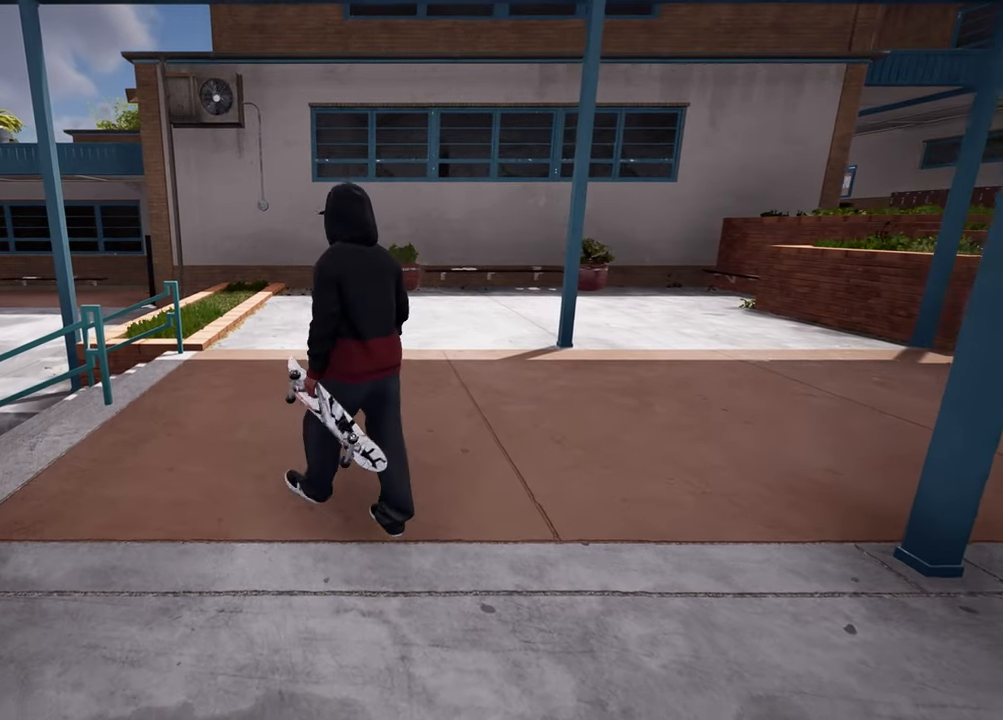
{"buttons": [], "left_stick": "up-left", "right_stick": "right", "events": [[183, "left_stick", "up-left"]]}
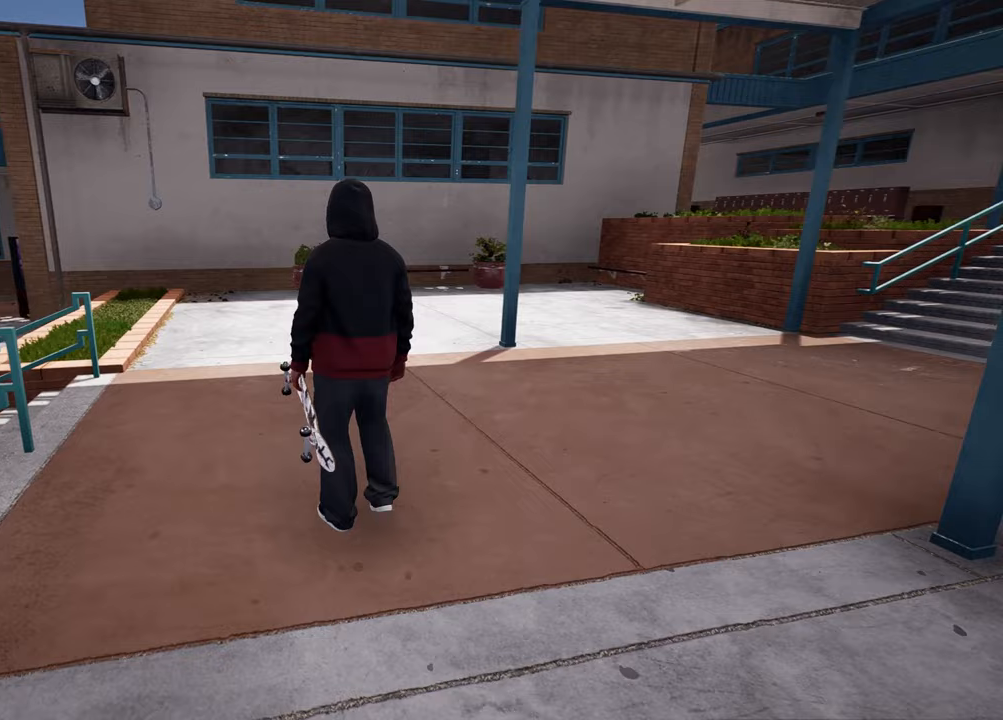
{"buttons": [], "left_stick": "up-left", "right_stick": "center", "events": [[417, "right_stick", "center"]]}
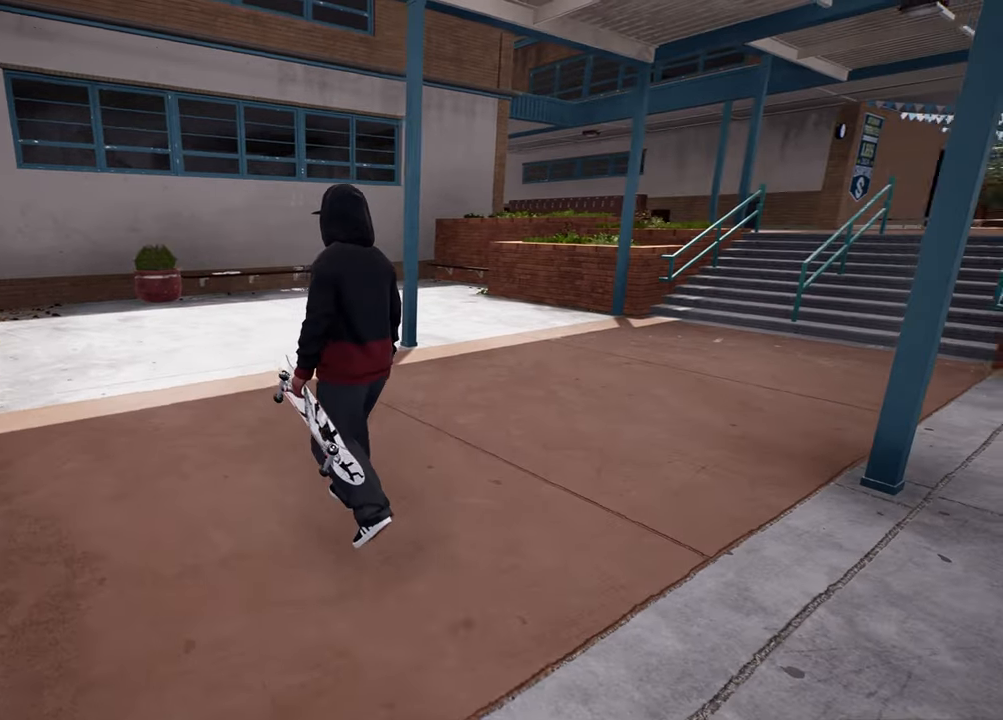
{"buttons": [], "left_stick": "up-left", "right_stick": "center", "events": [[17, "right_stick", "right"], [183, "right_stick", "center"]]}
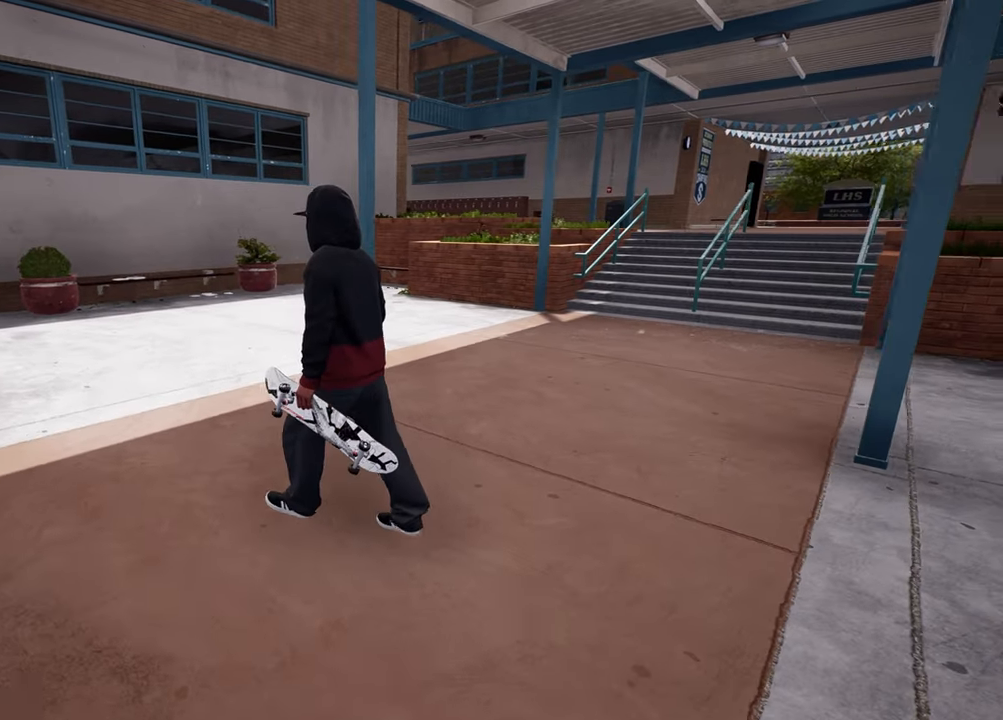
{"buttons": [], "left_stick": "center", "right_stick": "center", "events": [[233, "left_stick", "center"]]}
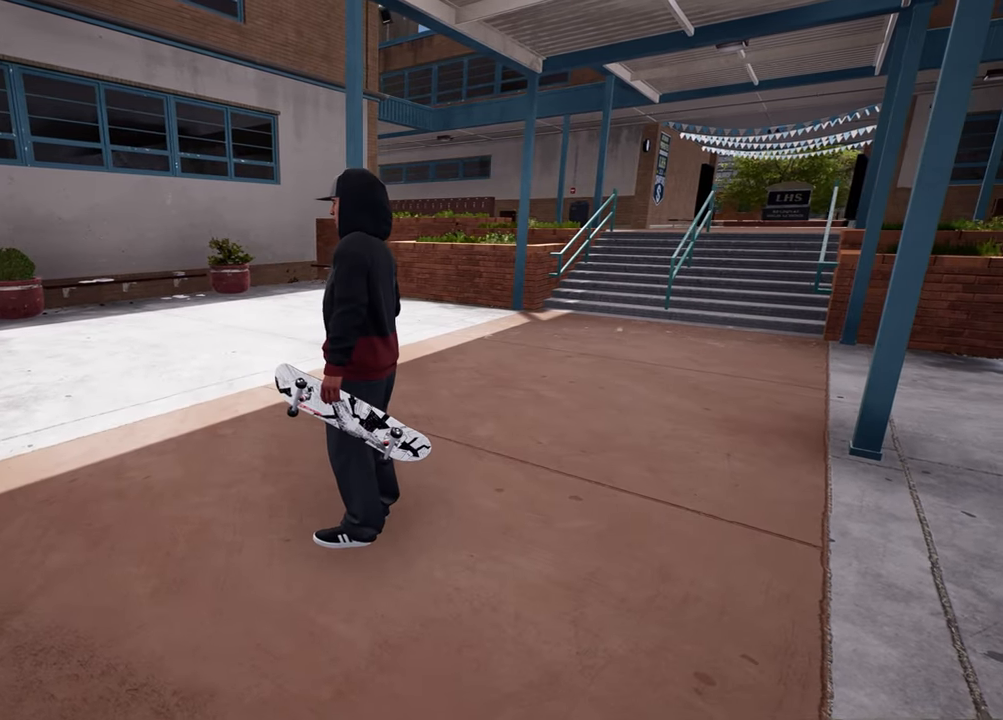
{"buttons": [], "left_stick": "center", "right_stick": "center", "events": []}
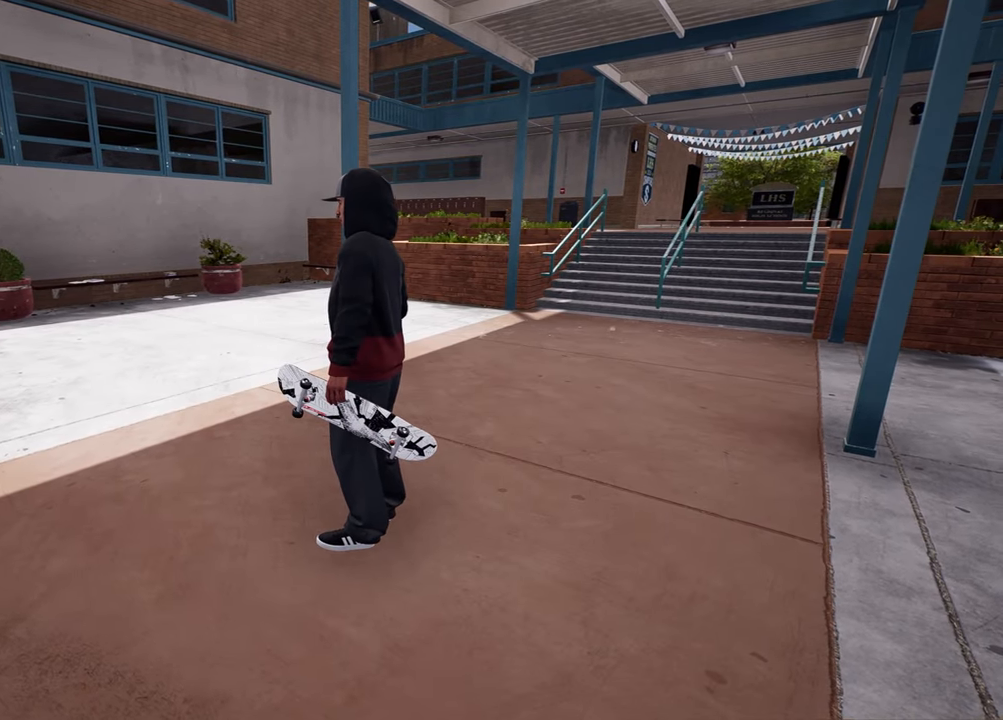
{"buttons": [], "left_stick": "left", "right_stick": "center", "events": [[217, "left_stick", "left"]]}
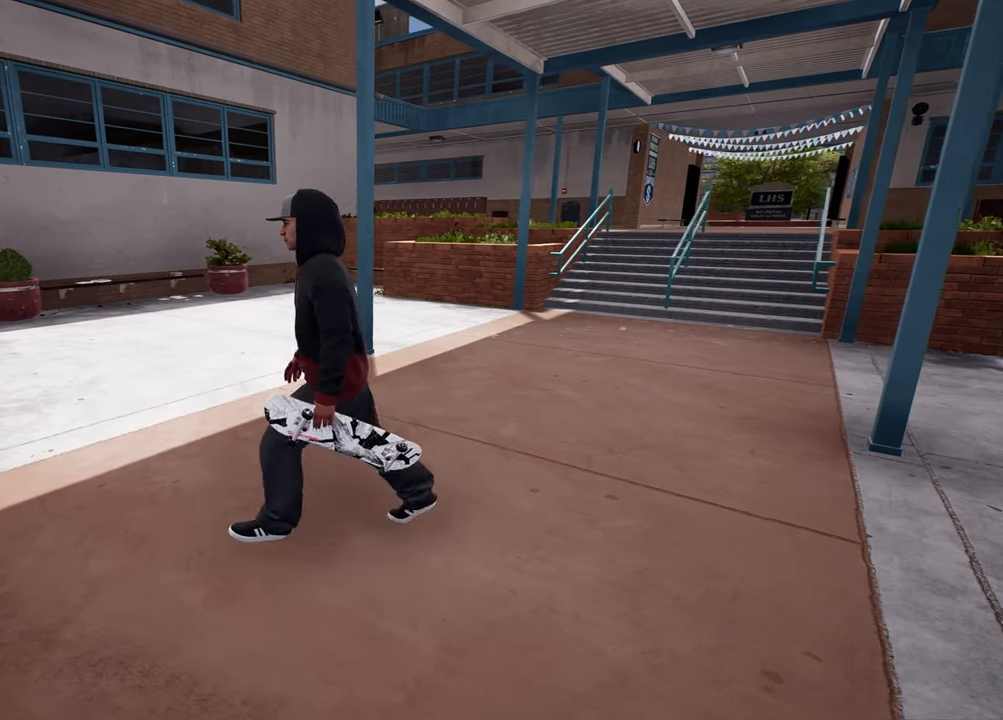
{"buttons": [], "left_stick": "center", "right_stick": "center", "events": [[467, "left_stick", "center"]]}
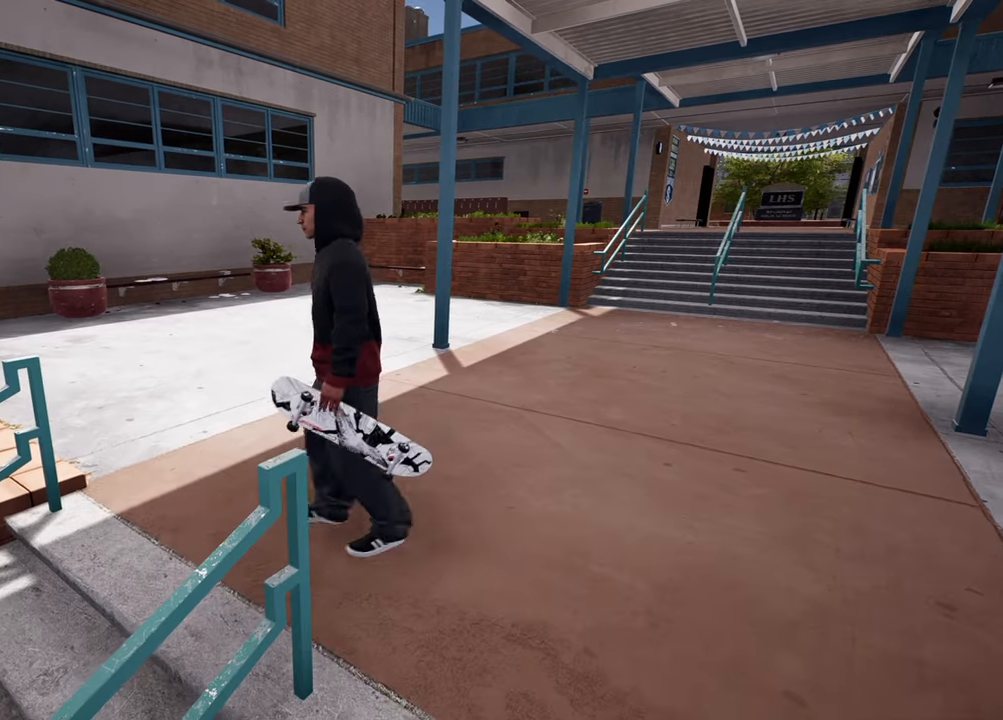
{"buttons": [], "left_stick": "center", "right_stick": "left", "events": [[333, "right_stick", "left"]]}
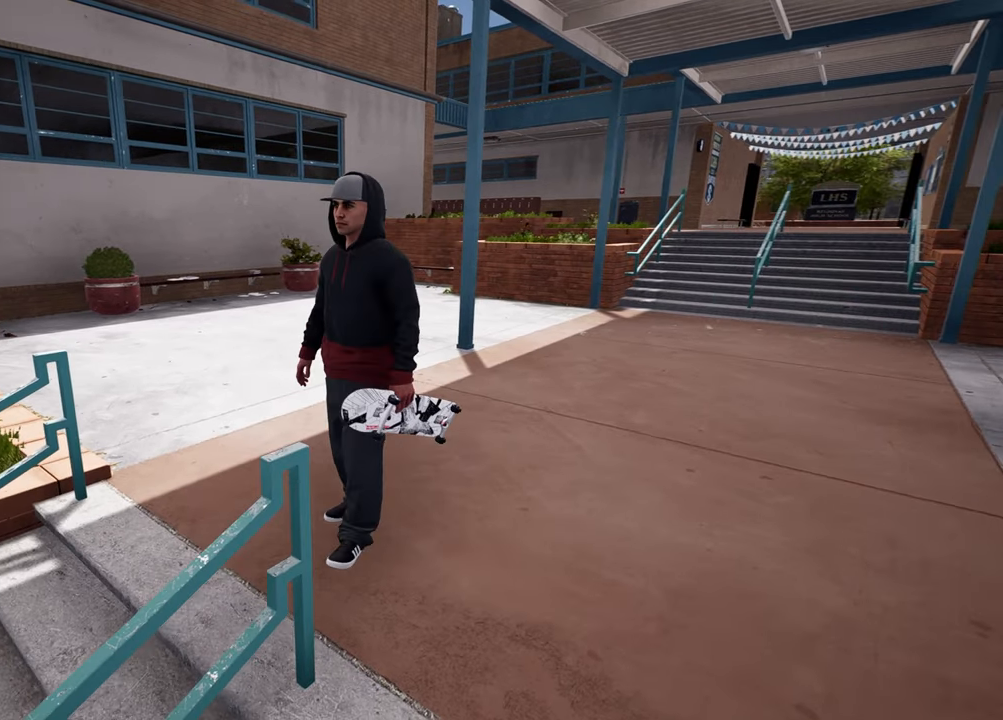
{"buttons": [], "left_stick": "left", "right_stick": "center", "events": [[367, "left_stick", "left"], [400, "right_stick", "center"]]}
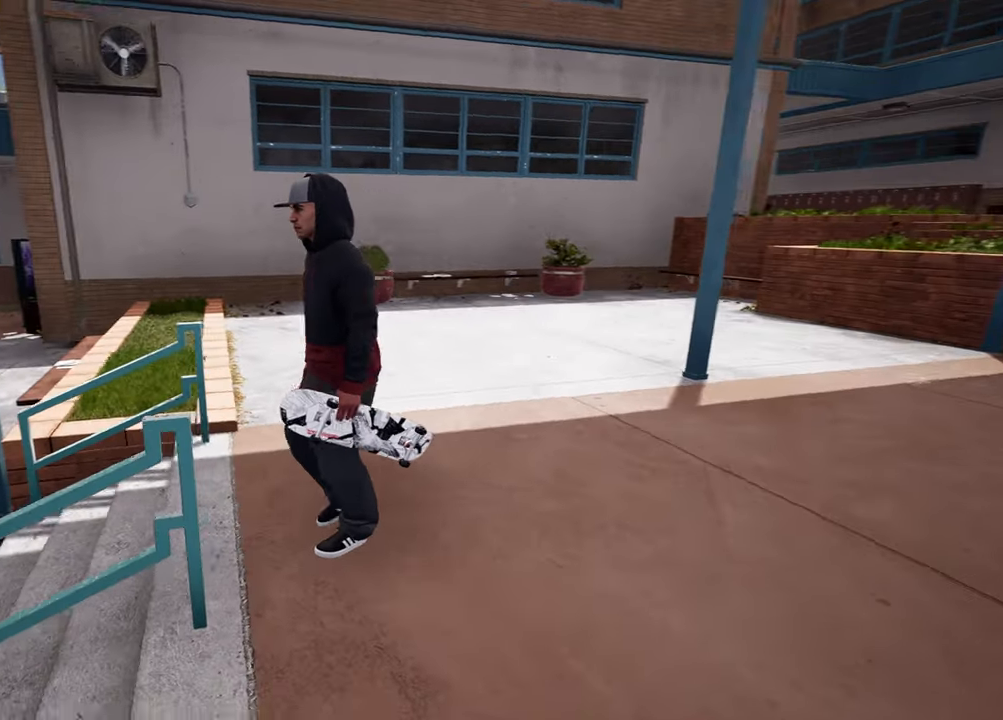
{"buttons": [], "left_stick": "center", "right_stick": "center", "events": [[117, "left_stick", "center"], [300, "left_stick", "left"], [317, "right_stick", "right"], [450, "left_stick", "center"], [450, "right_stick", "center"]]}
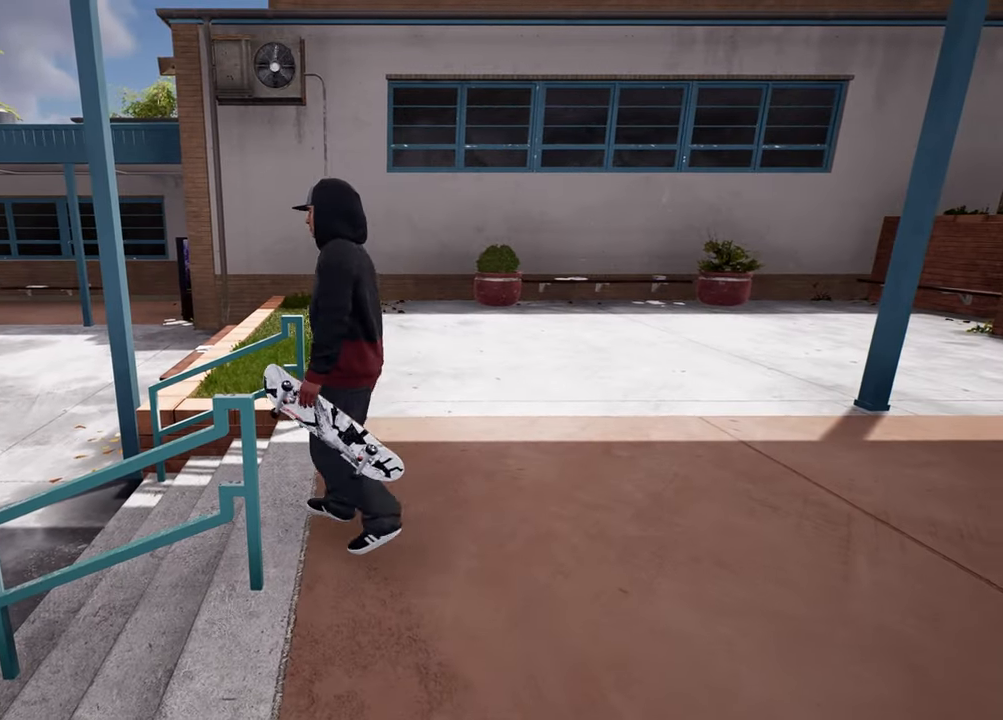
{"buttons": [], "left_stick": "center", "right_stick": "right", "events": [[217, "left_stick", "left"], [233, "right_stick", "right"], [267, "left_stick", "up-left"], [500, "left_stick", "center"]]}
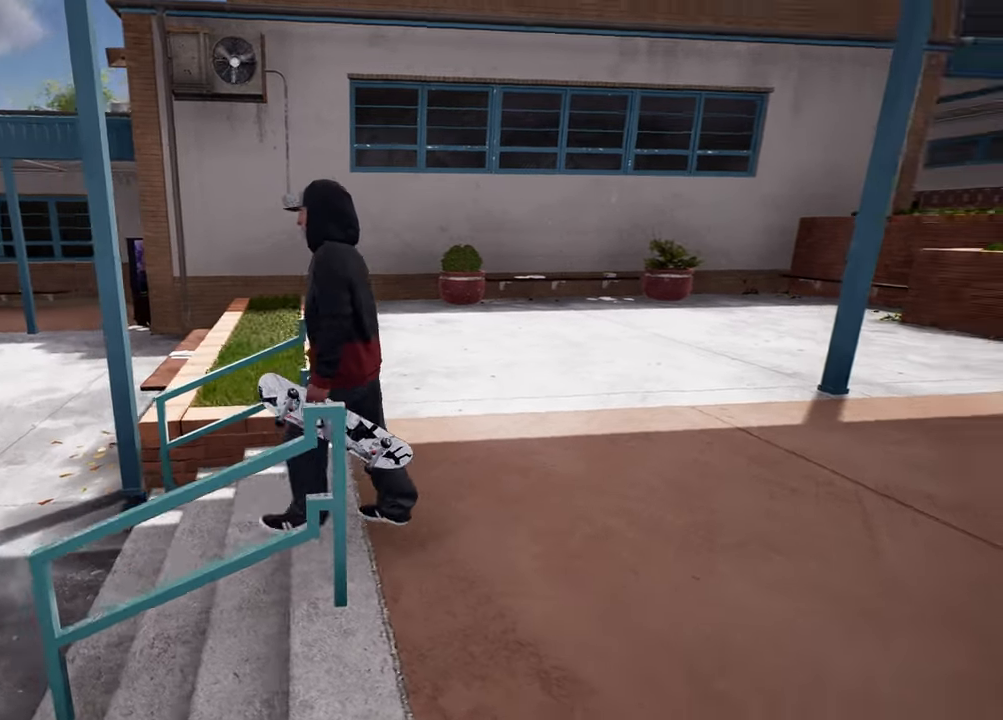
{"buttons": [], "left_stick": "center", "right_stick": "right", "events": []}
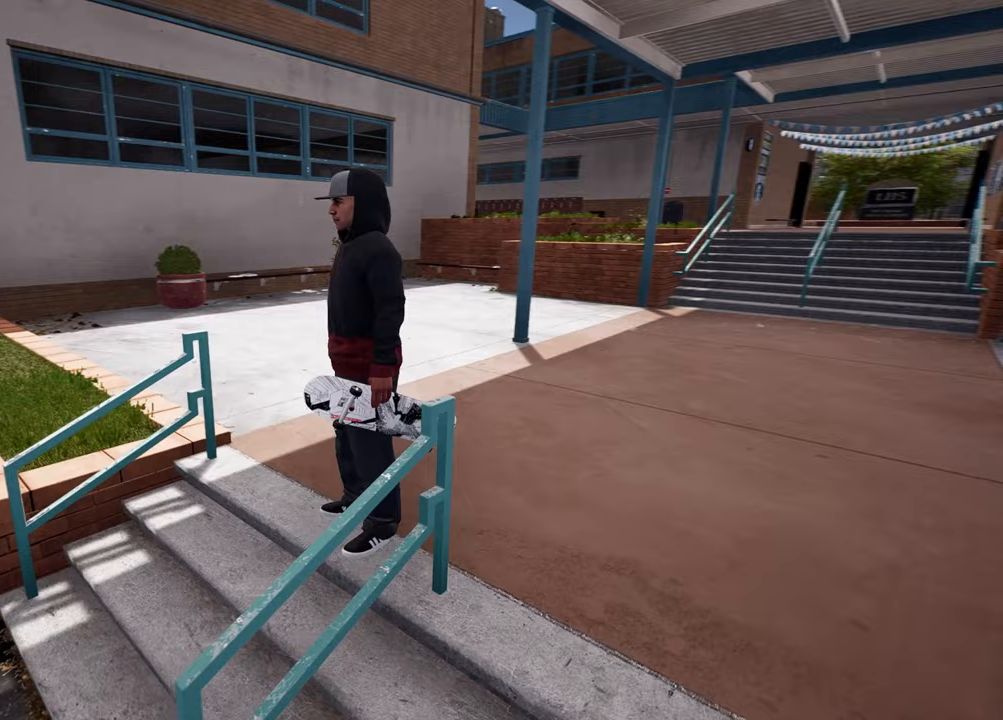
{"buttons": [], "left_stick": "center", "right_stick": "center", "events": [[17, "right_stick", "center"]]}